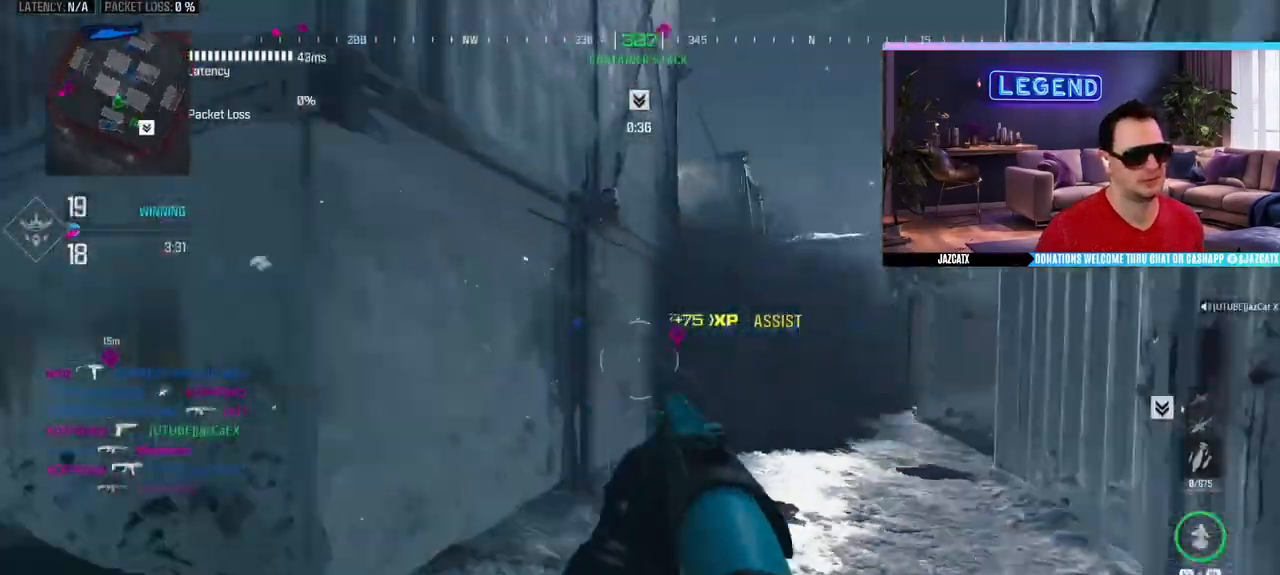
Gameplay with a controller (PlayStation layout); each line is a JSON object with the inputs held at the frame after it. "events" lists button and stick changes between this image and that frame as [ms after this image, input, new state], when the widget could be followed in between.
{"buttons": [], "left_stick": "up", "right_stick": "right", "events": [[33, "SQUARE", "down"], [67, "L3", "up"], [133, "L3", "down"], [133, "SQUARE", "up"], [283, "L3", "up"], [350, "L3", "down"], [350, "right_stick", "right"], [500, "L3", "up"]]}
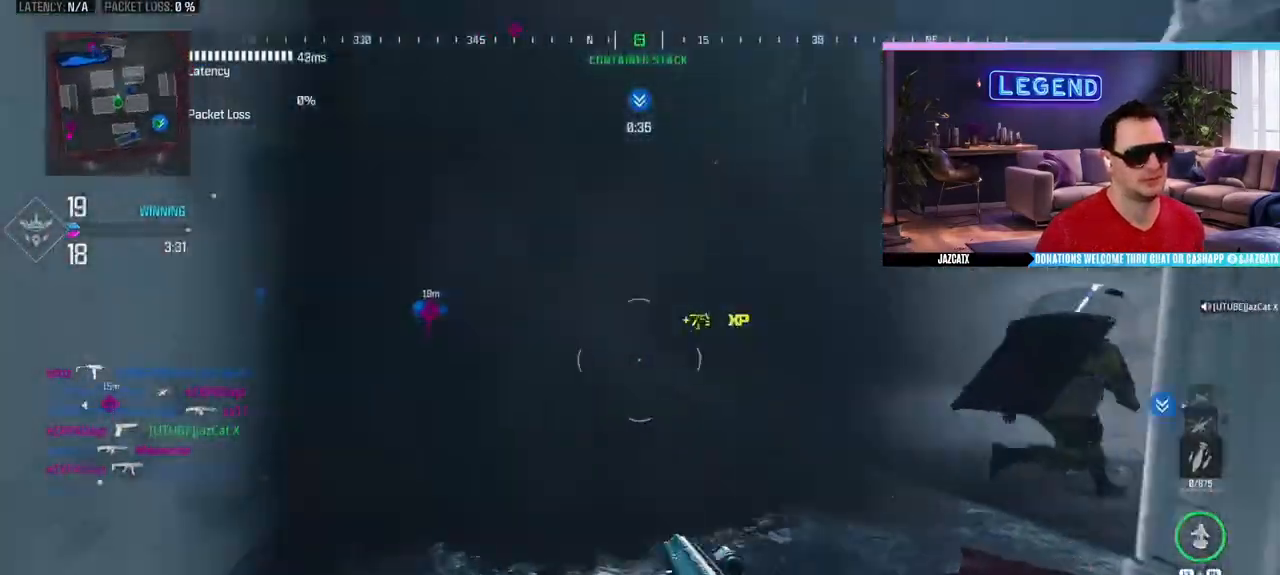
{"buttons": ["L3"], "left_stick": "up", "right_stick": "center", "events": [[50, "L3", "down"], [200, "L3", "up"], [267, "L3", "down"], [400, "right_stick", "center"], [417, "L3", "up"], [500, "L3", "down"]]}
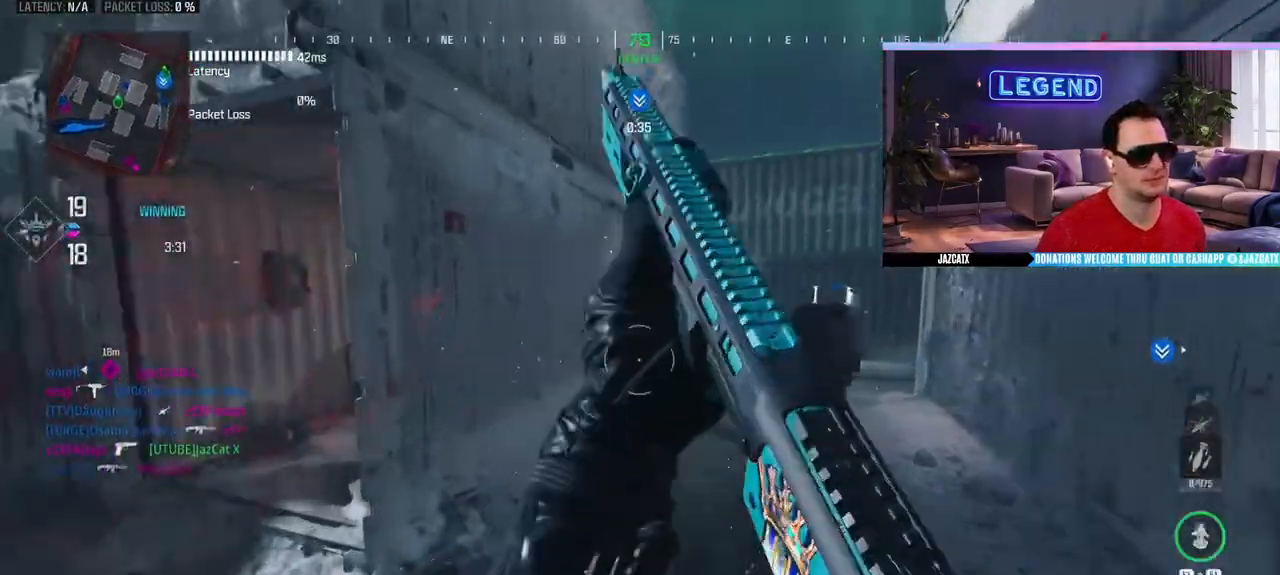
{"buttons": ["CIRCLE", "L3"], "left_stick": "up", "right_stick": "center", "events": [[50, "CIRCLE", "down"], [200, "L3", "up"], [333, "CIRCLE", "up"], [500, "CIRCLE", "down"], [500, "L3", "down"]]}
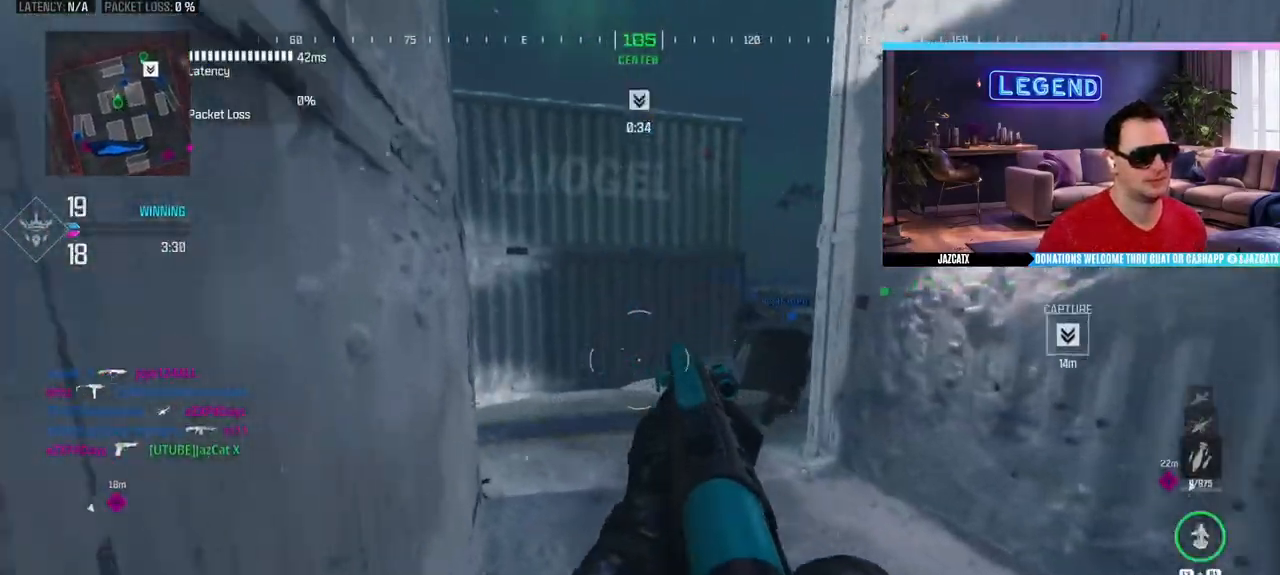
{"buttons": [], "left_stick": "up-right", "right_stick": "center", "events": [[167, "L3", "up"], [233, "L3", "down"], [283, "SQUARE", "down"], [367, "SQUARE", "up"], [400, "L3", "up"], [400, "left_stick", "up-right"], [417, "CIRCLE", "up"]]}
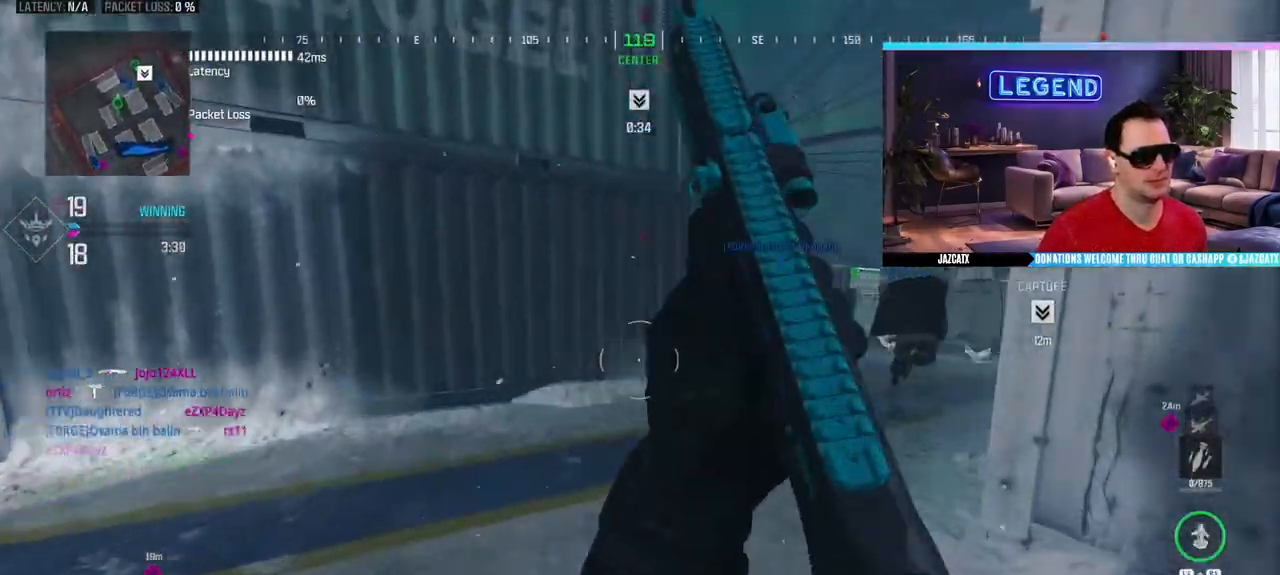
{"buttons": [], "left_stick": "down", "right_stick": "center"}
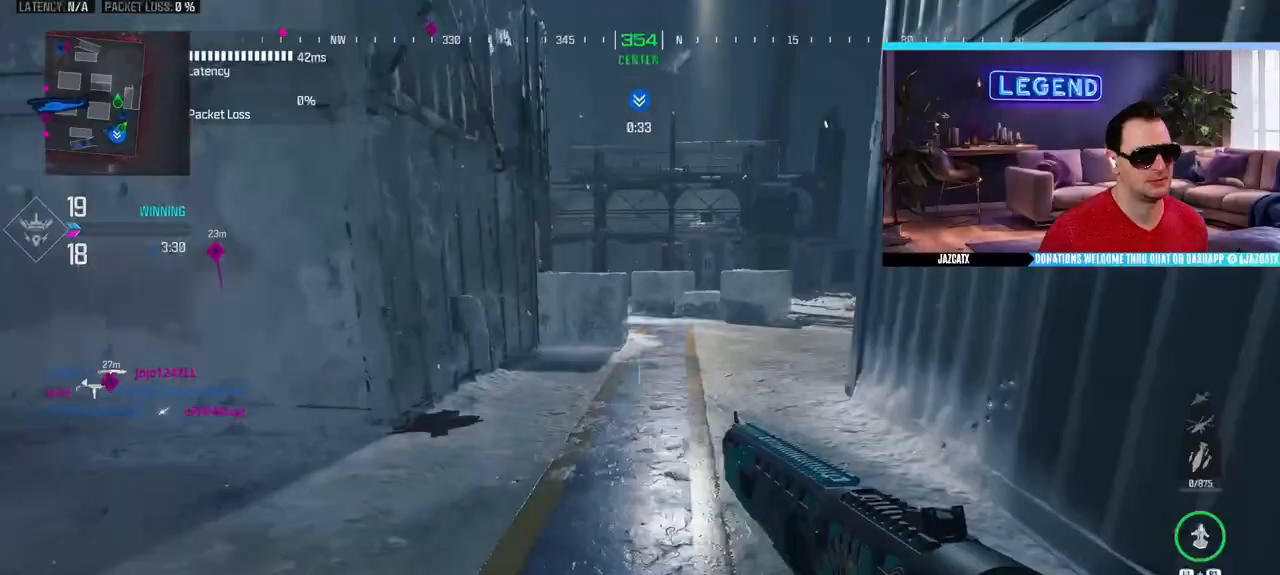
{"buttons": ["L3"], "left_stick": "up", "right_stick": "right", "events": [[267, "right_stick", "right"], [350, "left_stick", "right"], [417, "L3", "down"], [433, "left_stick", "up"]]}
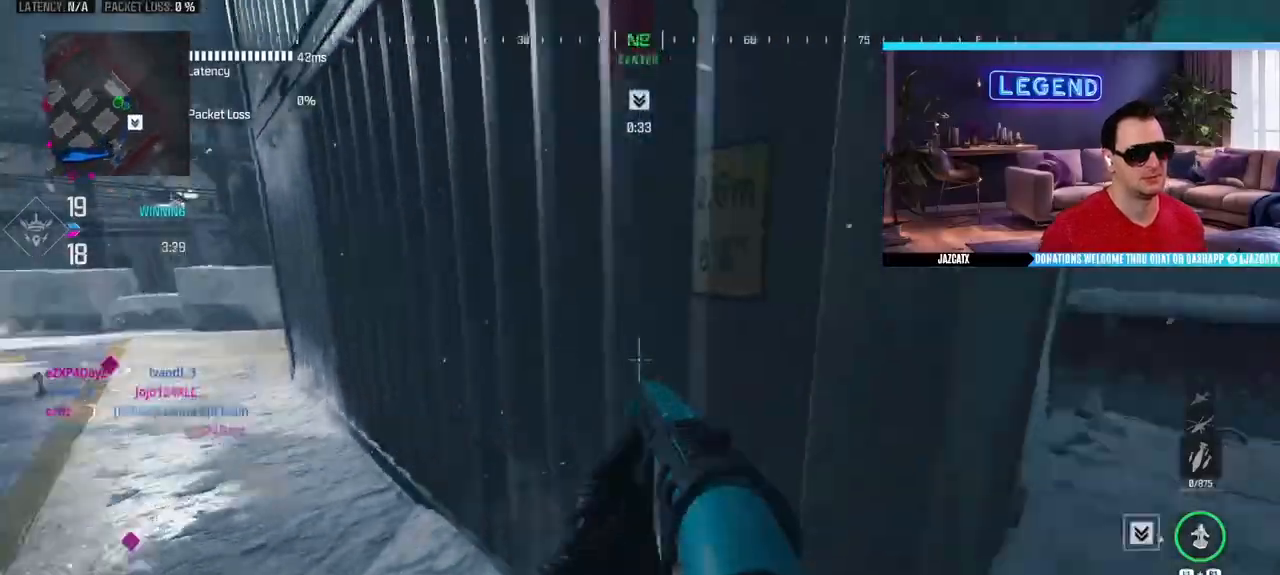
{"buttons": ["L3"], "left_stick": "up", "right_stick": "right", "events": [[83, "L3", "up"], [133, "L3", "down"], [133, "right_stick", "center"], [200, "TRIANGLE", "down"], [267, "TRIANGLE", "up"], [300, "L3", "up"], [350, "L3", "down"], [500, "right_stick", "right"]]}
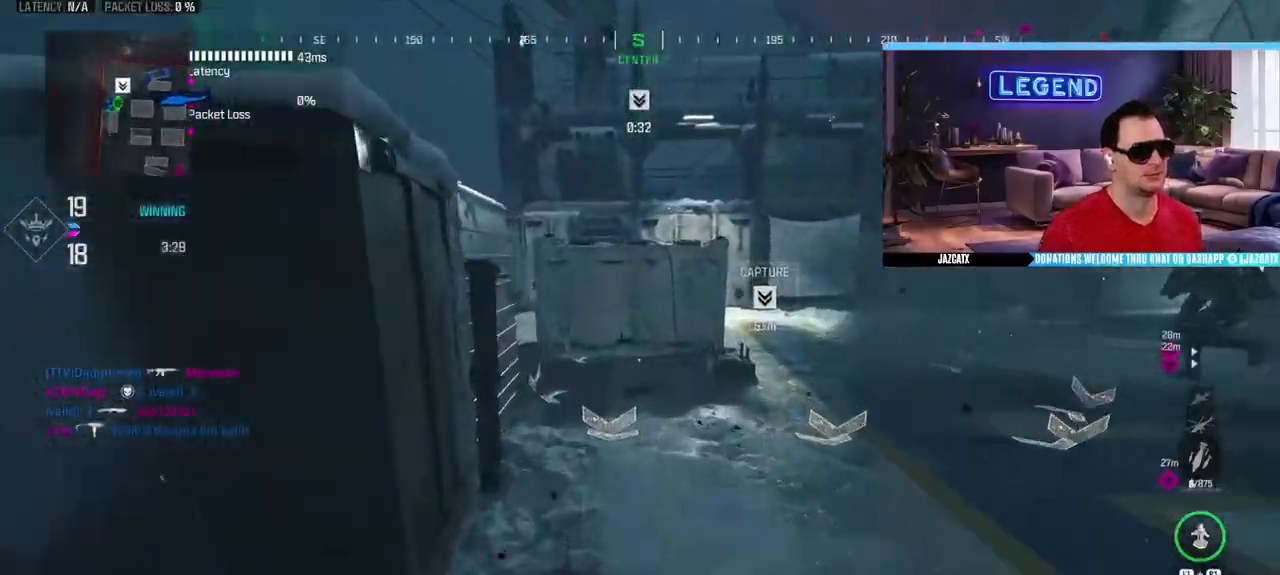
{"buttons": ["SQUARE", "L2", "R2"], "left_stick": "left", "right_stick": "down", "events": [[150, "right_stick", "center"], [233, "L3", "up"], [317, "SQUARE", "down"], [383, "left_stick", "left"], [500, "L2", "down"], [500, "R2", "down"], [500, "right_stick", "down"]]}
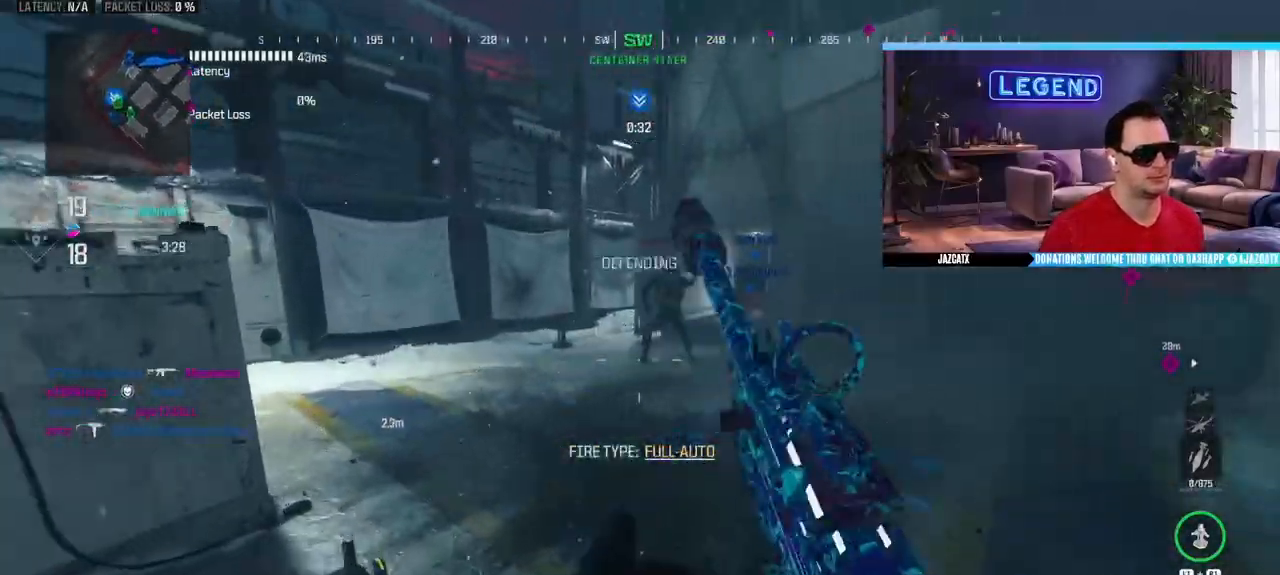
{"buttons": ["SQUARE", "L2", "R2"], "left_stick": "up", "right_stick": "down", "events": [[100, "left_stick", "up-left"], [467, "left_stick", "up"]]}
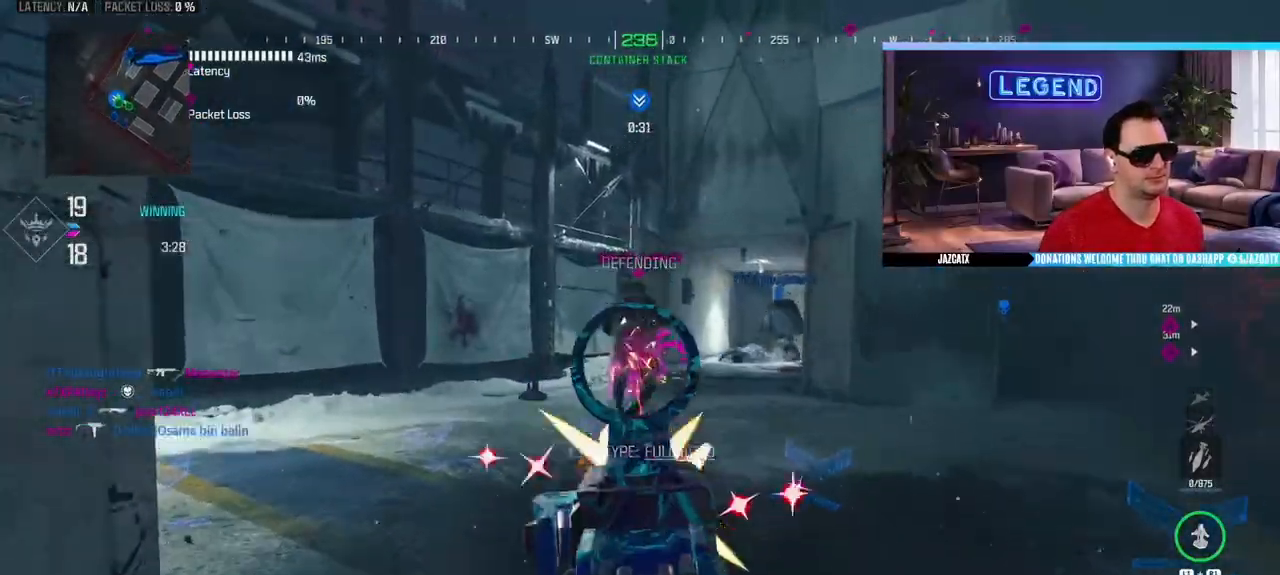
{"buttons": ["CIRCLE", "SQUARE", "L2"], "left_stick": "down-left", "right_stick": "down-right", "events": [[167, "left_stick", "up-left"], [233, "L2", "up"], [283, "left_stick", "center"], [300, "right_stick", "center"], [333, "CIRCLE", "down"], [367, "R2", "up"], [367, "left_stick", "right"], [417, "right_stick", "right"], [467, "left_stick", "down-left"], [483, "L2", "down"], [500, "right_stick", "down-right"]]}
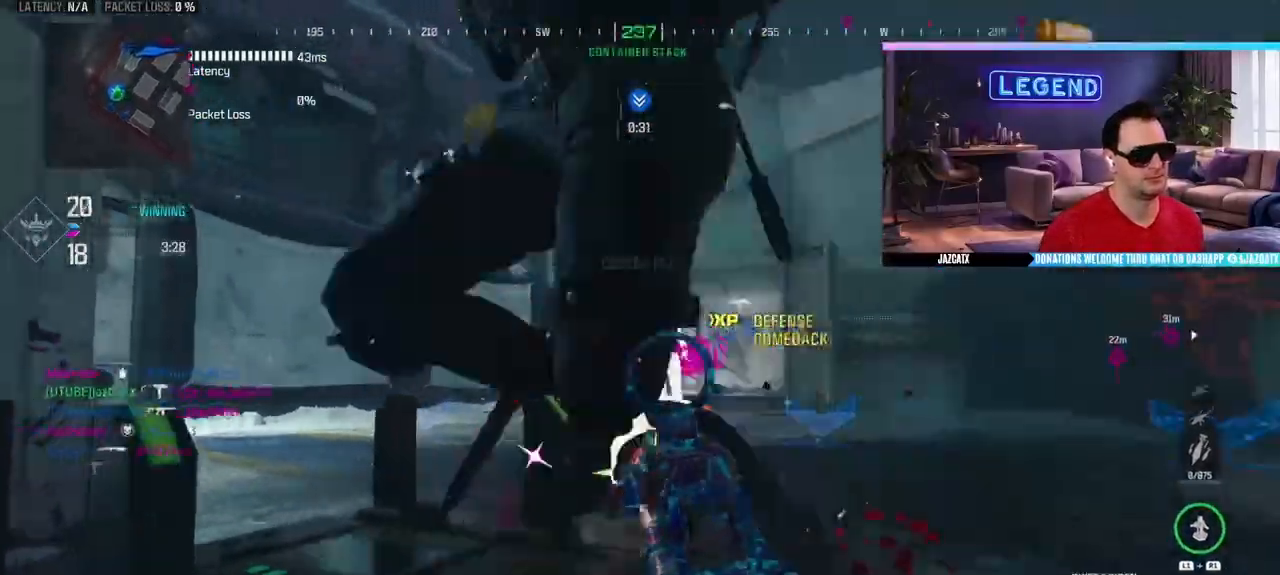
{"buttons": ["L2", "R2"], "left_stick": "center", "right_stick": "down", "events": [[17, "SQUARE", "up"], [83, "CIRCLE", "up"], [83, "R2", "down"], [83, "left_stick", "up-left"], [167, "left_stick", "up-right"], [283, "right_stick", "down"], [300, "left_stick", "center"], [333, "CIRCLE", "down"], [400, "CIRCLE", "up"]]}
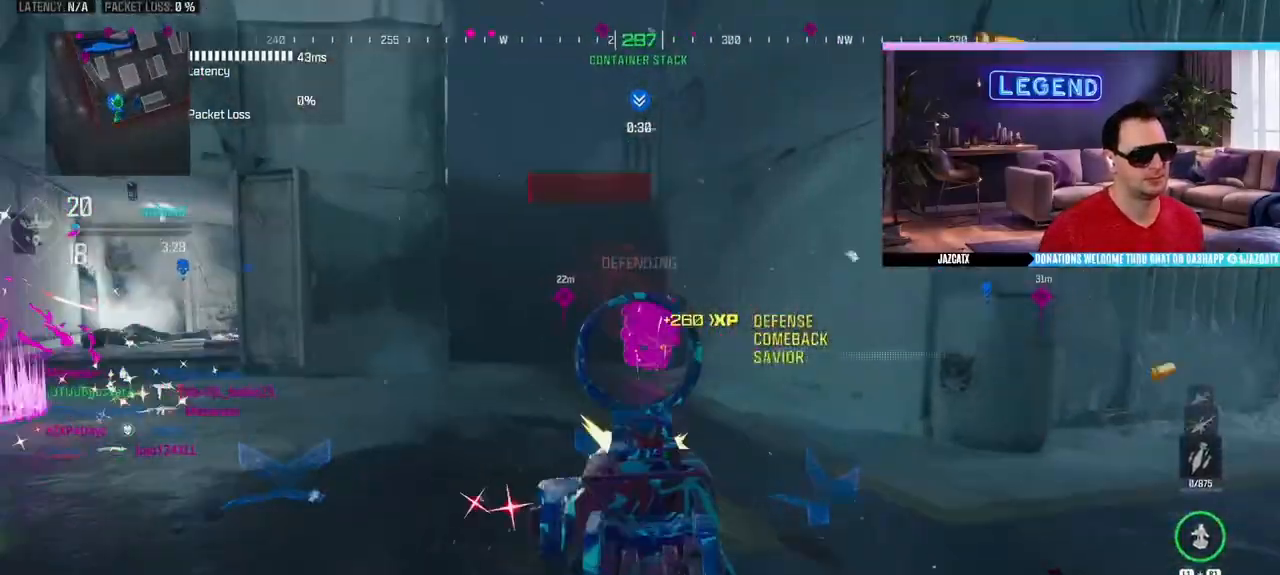
{"buttons": [], "left_stick": "down", "right_stick": "center", "events": [[200, "L2", "up"], [200, "left_stick", "down-right"], [200, "right_stick", "center"], [217, "R2", "up"], [333, "R1", "down"], [367, "left_stick", "down"], [400, "R1", "up"]]}
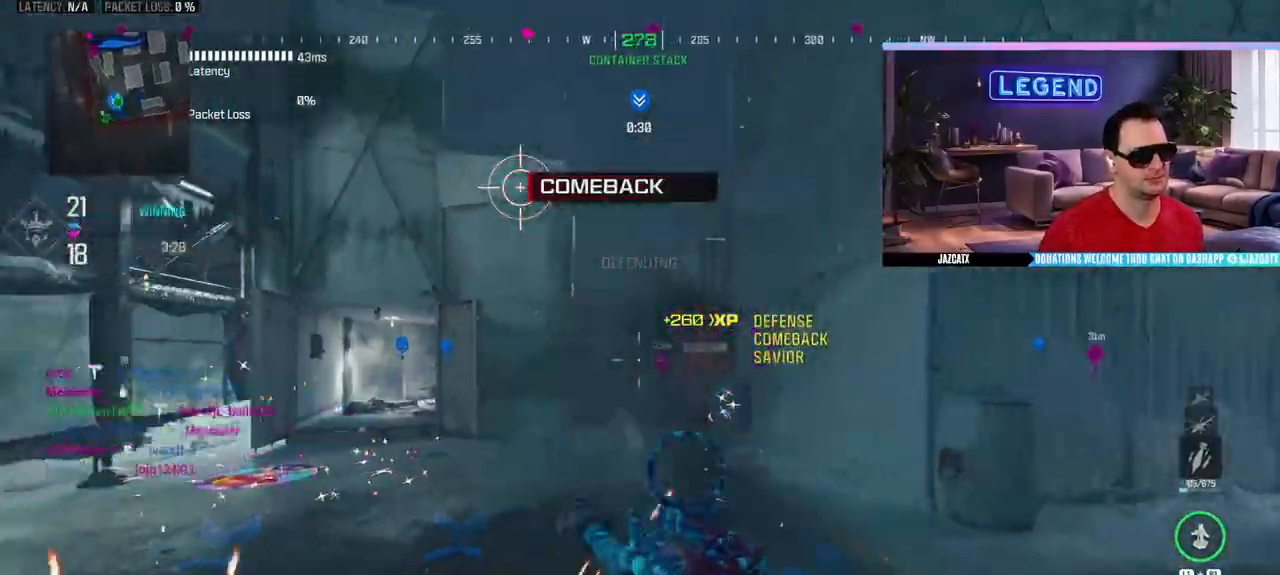
{"buttons": [], "left_stick": "up", "right_stick": "center", "events": [[183, "CIRCLE", "down"], [250, "left_stick", "up-left"], [367, "CIRCLE", "up"], [400, "left_stick", "up"]]}
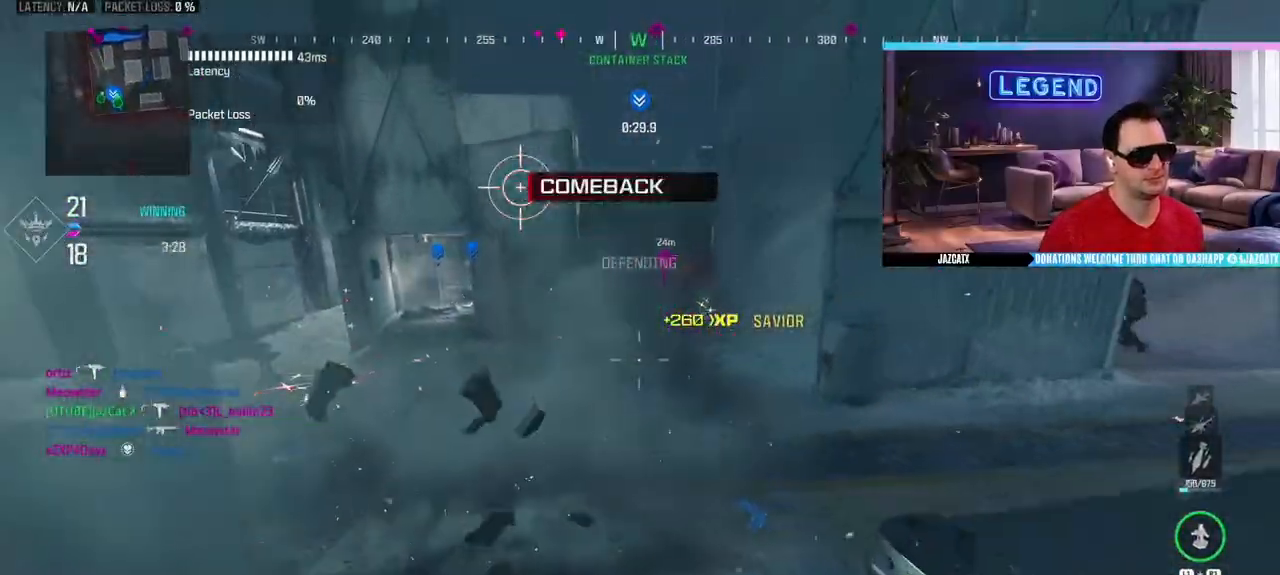
{"buttons": ["L3"], "left_stick": "up-left", "right_stick": "center", "events": [[100, "left_stick", "up-left"], [267, "R1", "down"], [317, "R1", "up"], [450, "L3", "down"]]}
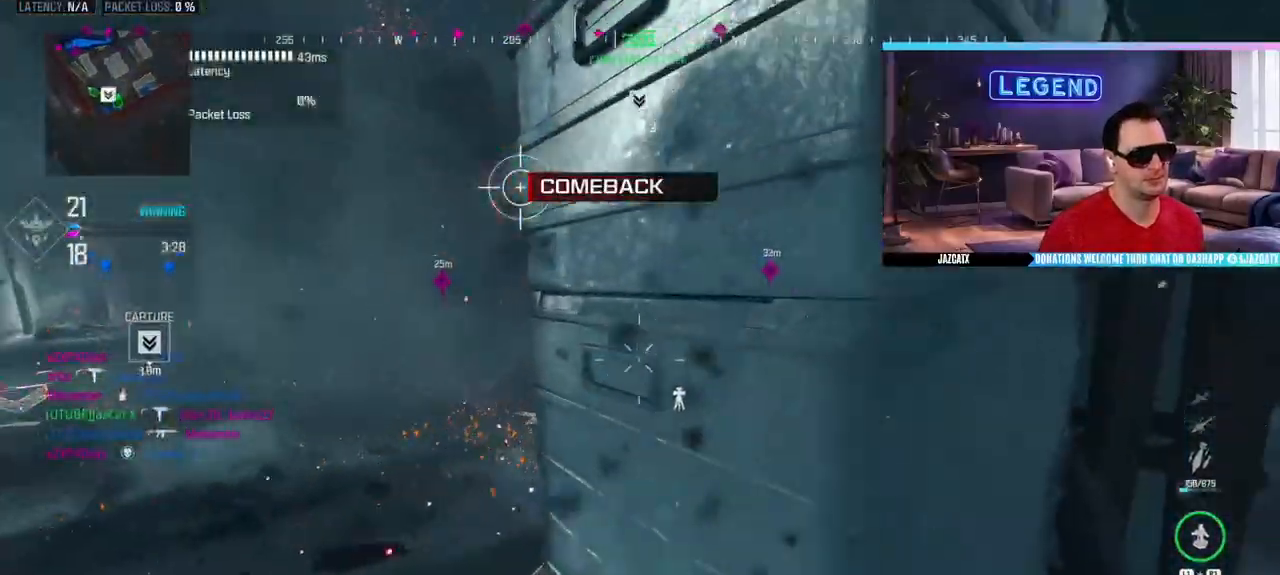
{"buttons": ["SQUARE"], "left_stick": "left", "right_stick": "center", "events": [[100, "L3", "up"], [150, "left_stick", "left"], [167, "SQUARE", "down"]]}
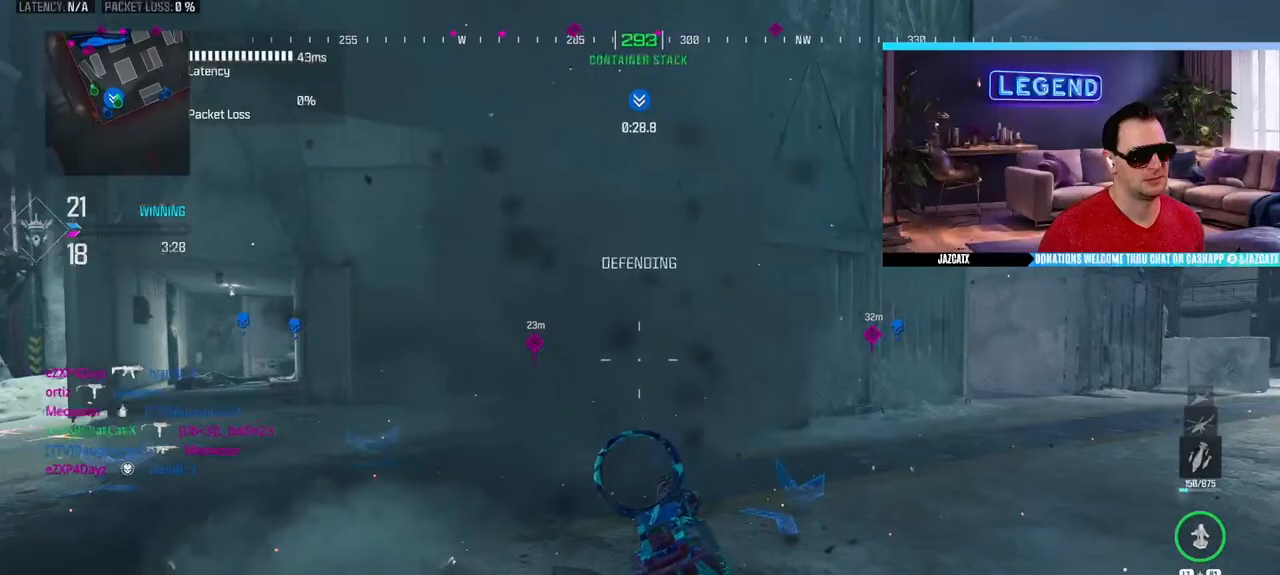
{"buttons": [], "left_stick": "left", "right_stick": "center", "events": [[17, "left_stick", "center"], [100, "left_stick", "right"], [117, "SQUARE", "up"], [117, "right_stick", "left"], [267, "CIRCLE", "down"], [367, "left_stick", "up"], [367, "right_stick", "center"], [433, "CIRCLE", "up"], [450, "left_stick", "left"]]}
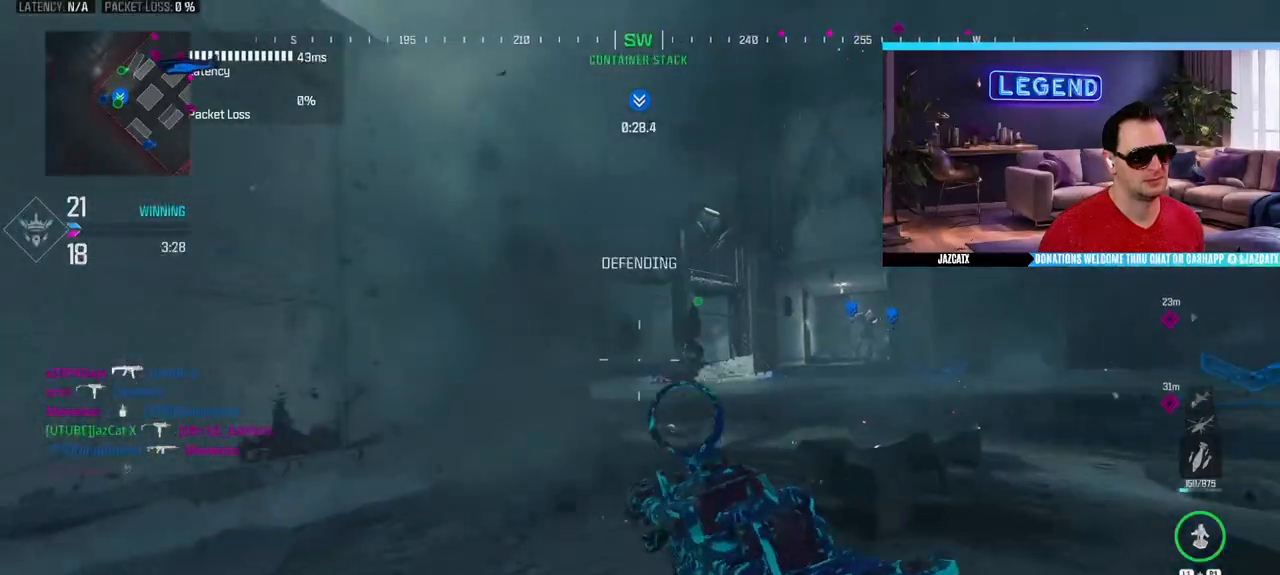
{"buttons": [], "left_stick": "down-right", "right_stick": "center", "events": [[17, "L3", "down"], [33, "left_stick", "up"], [167, "L3", "up"], [183, "right_stick", "right"], [233, "L3", "down"], [283, "CIRCLE", "down"], [317, "left_stick", "down"], [350, "L3", "up"], [400, "CIRCLE", "up"], [417, "left_stick", "down-right"], [433, "right_stick", "center"]]}
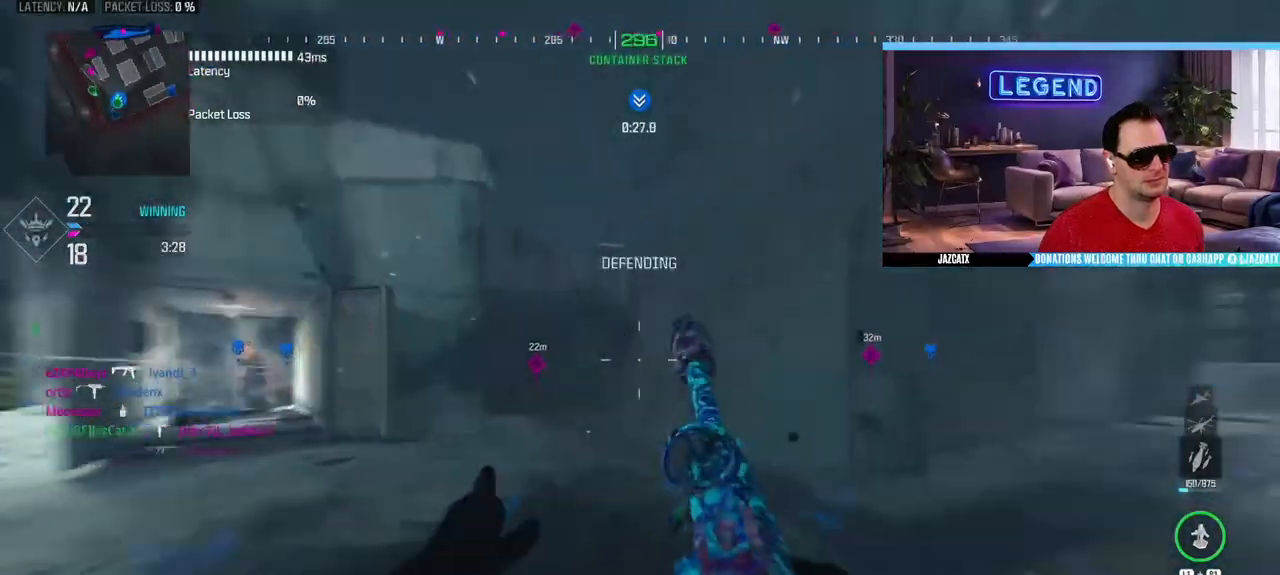
{"buttons": ["CIRCLE"], "left_stick": "right", "right_stick": "center", "events": [[67, "L2", "down"], [67, "left_stick", "up-right"], [67, "right_stick", "down"], [133, "SQUARE", "down"], [200, "L2", "up"], [200, "right_stick", "center"], [233, "left_stick", "right"], [417, "CIRCLE", "down"], [450, "SQUARE", "up"]]}
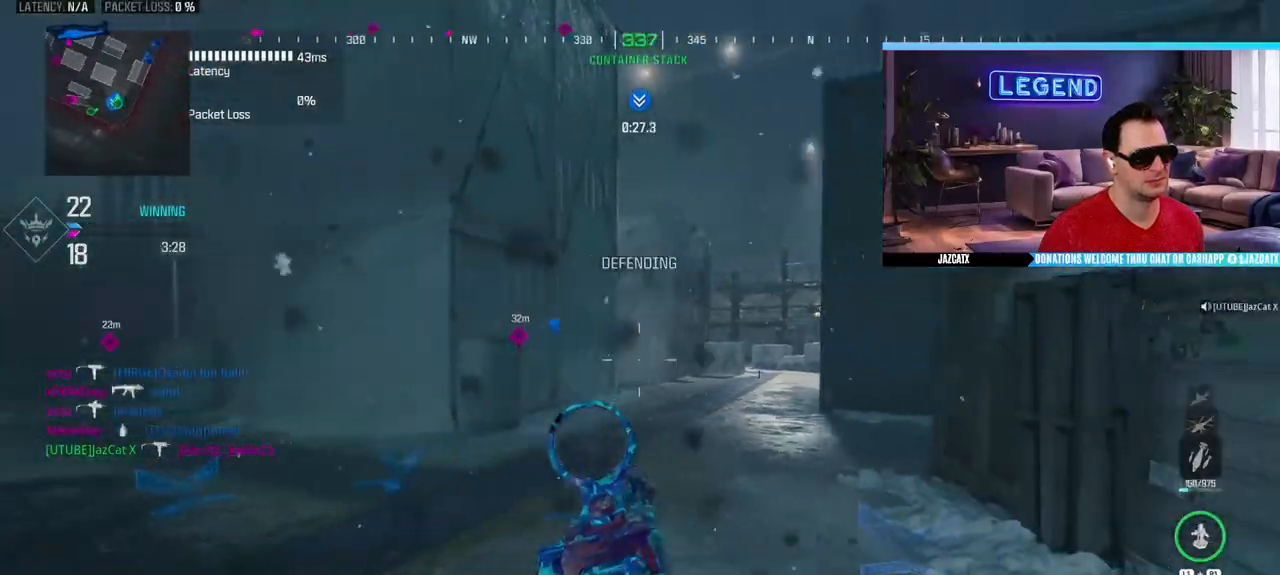
{"buttons": [], "left_stick": "center", "right_stick": "center", "events": [[17, "left_stick", "down-right"], [67, "CIRCLE", "up"], [233, "CIRCLE", "down"], [400, "CIRCLE", "up"], [467, "left_stick", "center"]]}
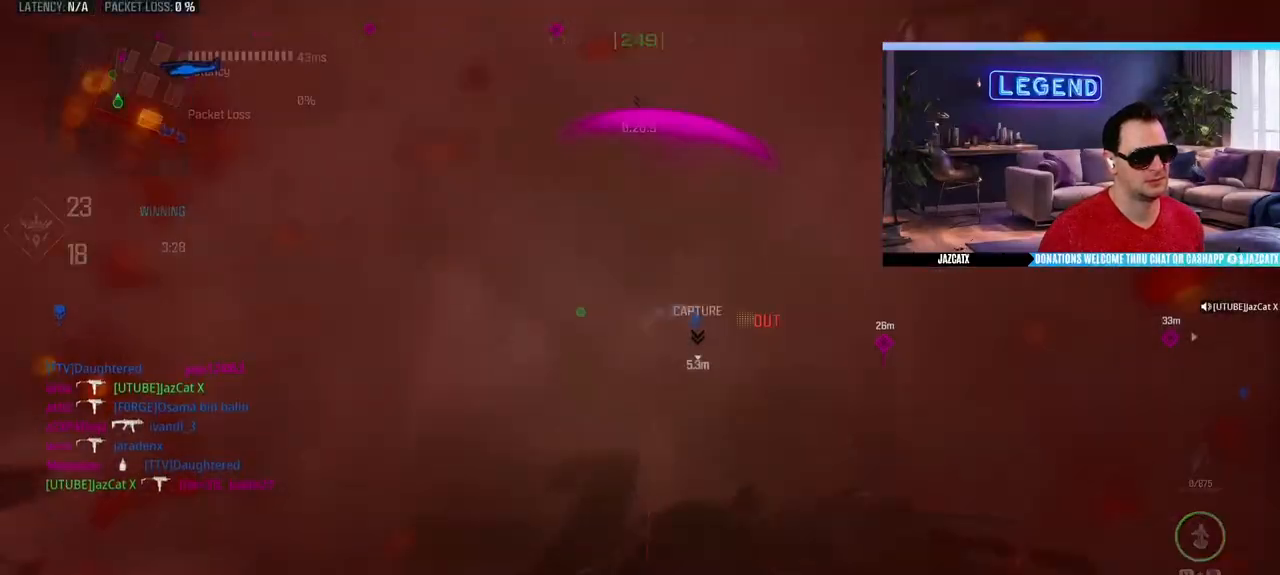
{"buttons": [], "left_stick": "center", "right_stick": "center", "events": [[17, "left_stick", "down-right"], [33, "SQUARE", "down"], [117, "L3", "down"], [233, "L3", "up"], [267, "SQUARE", "up"], [283, "left_stick", "center"], [400, "CROSS", "down"], [500, "CROSS", "up"]]}
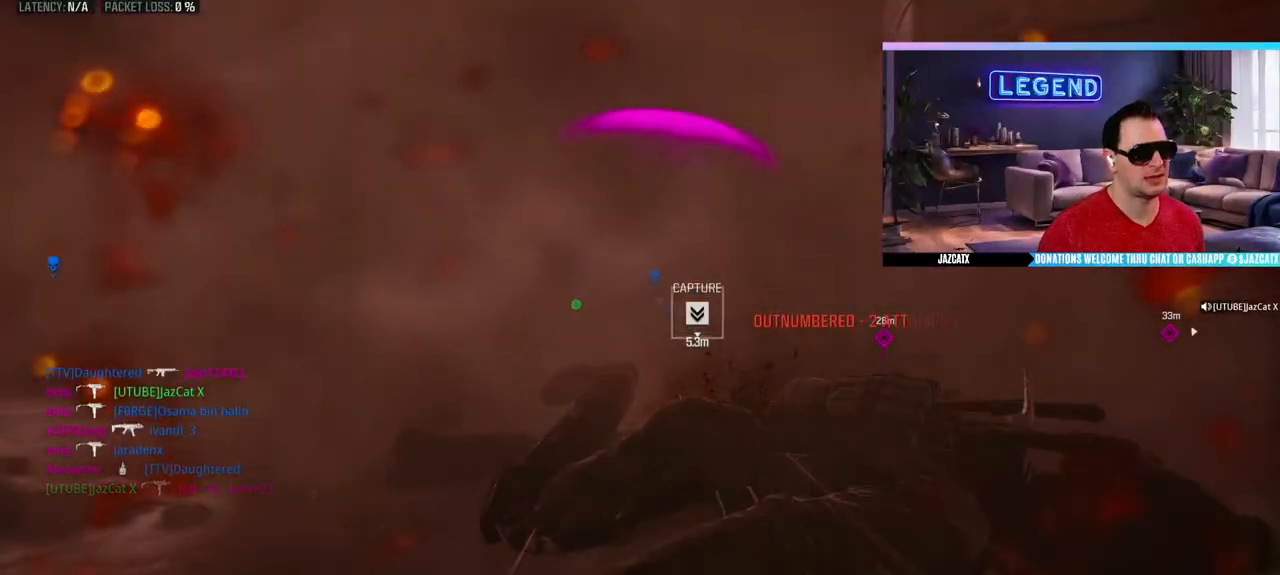
{"buttons": [], "left_stick": "center", "right_stick": "center", "events": [[67, "CROSS", "down"], [150, "CROSS", "up"], [217, "CROSS", "down"], [283, "CROSS", "up"], [367, "CROSS", "down"], [433, "CROSS", "up"]]}
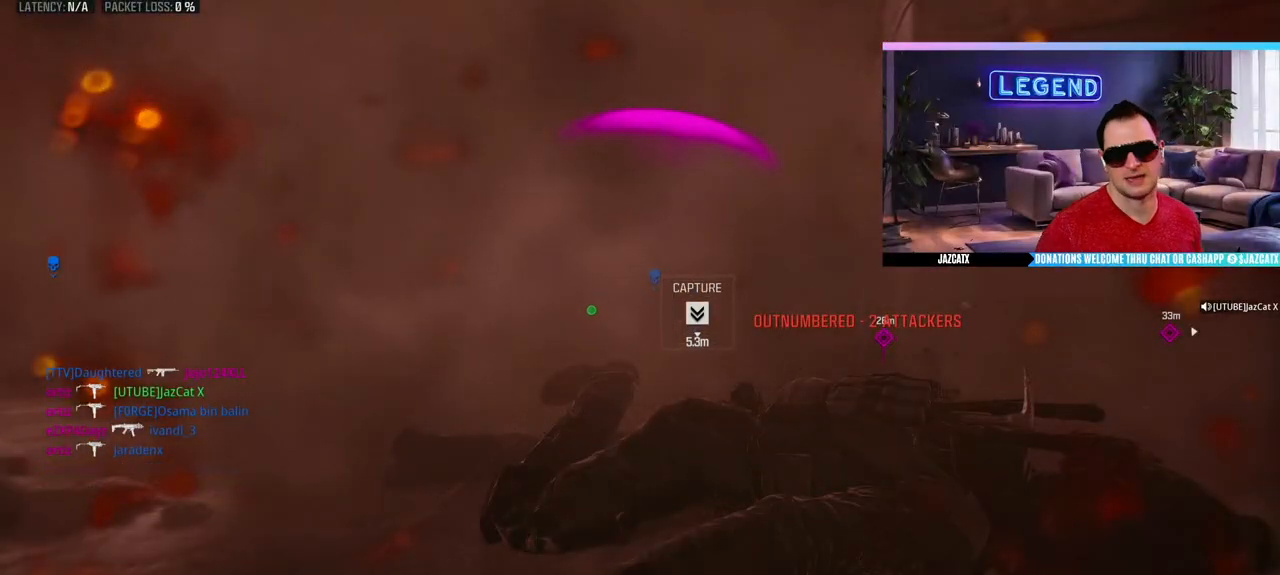
{"buttons": ["CROSS"], "left_stick": "center", "right_stick": "center", "events": [[17, "CROSS", "down"], [83, "CROSS", "up"], [167, "CROSS", "down"], [233, "CROSS", "up"], [300, "CROSS", "down"], [383, "CROSS", "up"], [450, "CROSS", "down"]]}
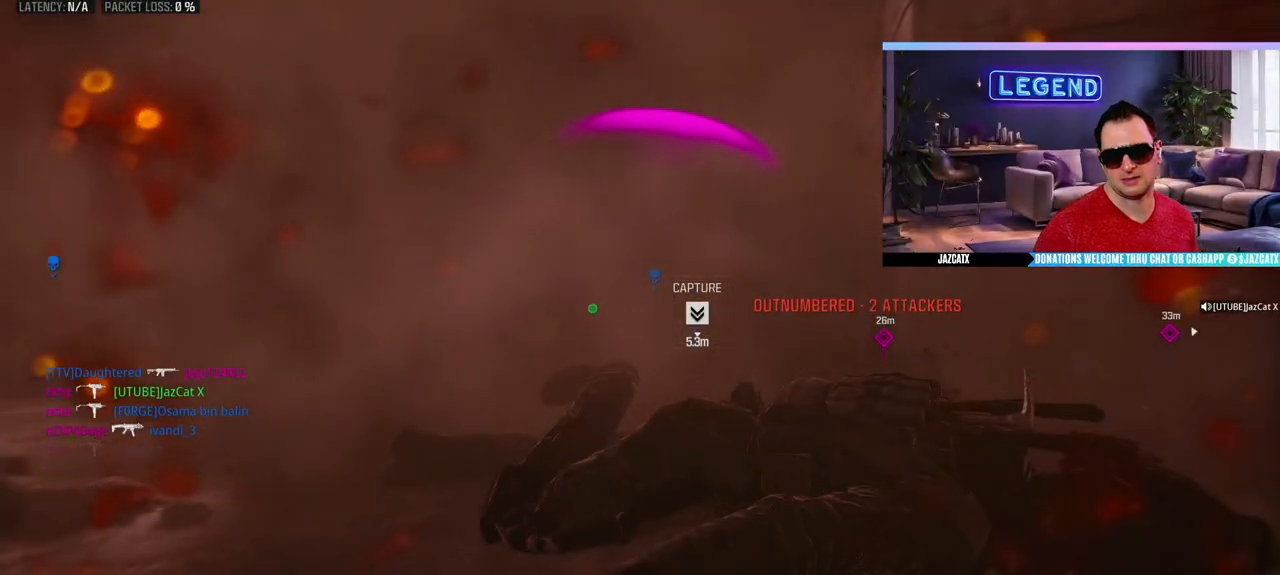
{"buttons": ["CROSS", "L3"], "left_stick": "up", "right_stick": "center", "events": [[33, "CROSS", "up"], [100, "CROSS", "down"], [183, "CROSS", "up"], [200, "left_stick", "up"], [217, "L3", "down"], [250, "CROSS", "down"], [350, "L3", "up"], [400, "L3", "down"]]}
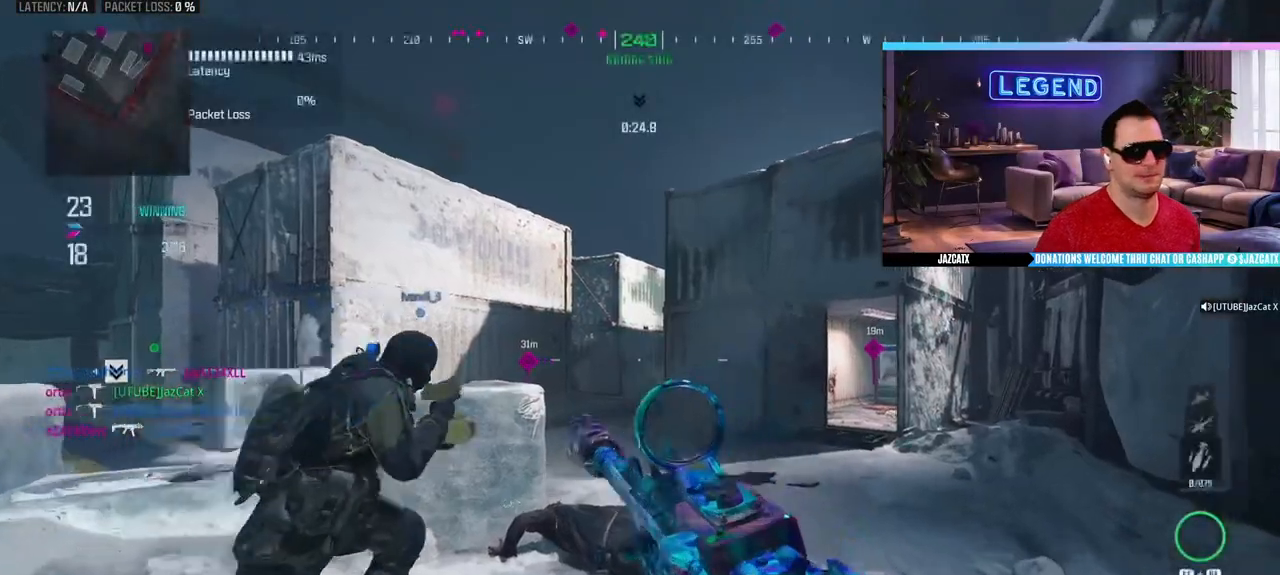
{"buttons": ["CROSS"], "left_stick": "up", "right_stick": "center", "events": [[67, "L3", "up"], [117, "L3", "down"], [217, "TRIANGLE", "down"], [267, "L3", "up"], [317, "CROSS", "up"], [317, "TRIANGLE", "up"], [333, "L3", "down"], [483, "CROSS", "down"], [483, "L3", "up"]]}
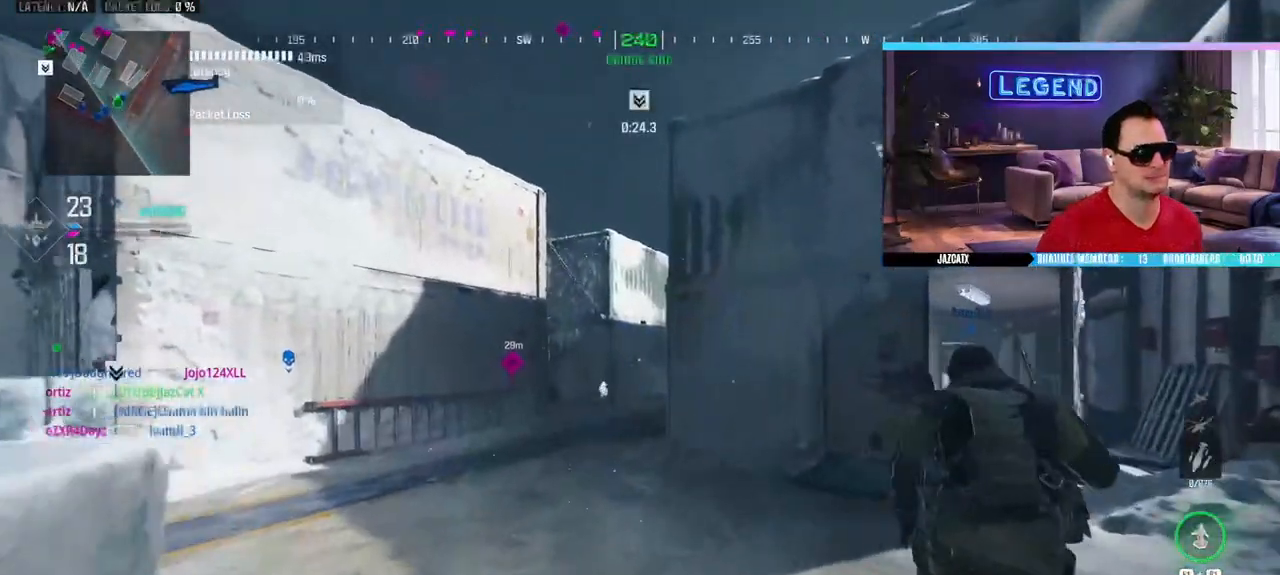
{"buttons": ["L3"], "left_stick": "up", "right_stick": "center", "events": [[17, "right_stick", "left"], [50, "L3", "down"], [117, "right_stick", "center"], [250, "CROSS", "up"], [417, "L3", "up"], [483, "L3", "down"]]}
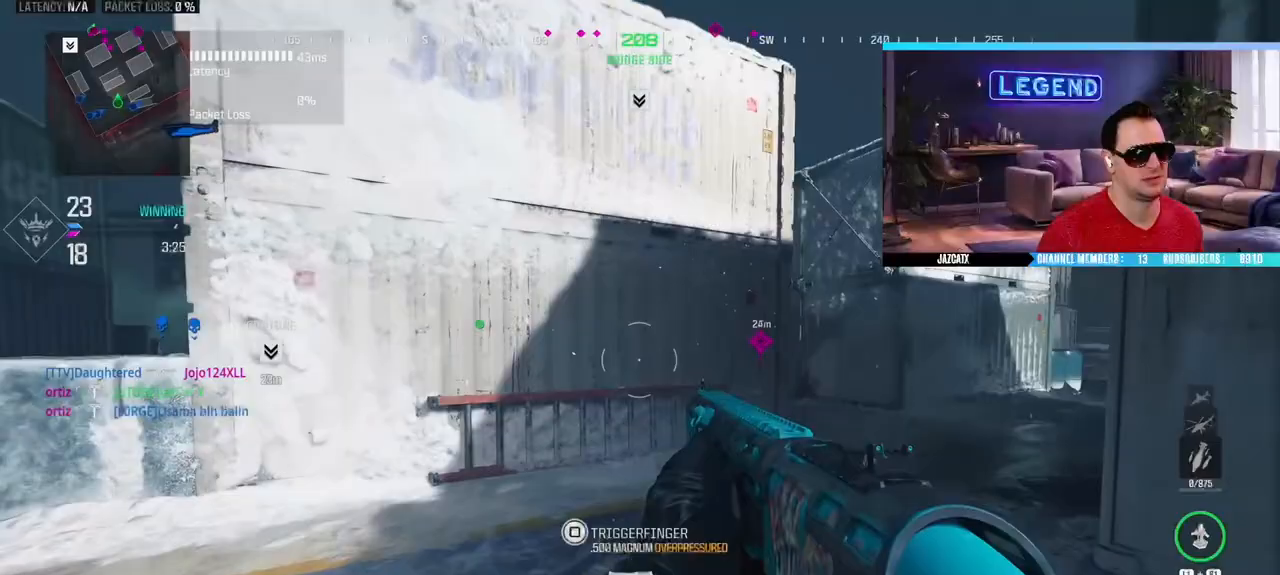
{"buttons": ["SQUARE", "L3"], "left_stick": "up", "right_stick": "center", "events": [[33, "left_stick", "right"], [67, "L3", "up"], [167, "L3", "down"], [200, "left_stick", "up"], [333, "L3", "up"], [383, "L3", "down"], [433, "SQUARE", "down"]]}
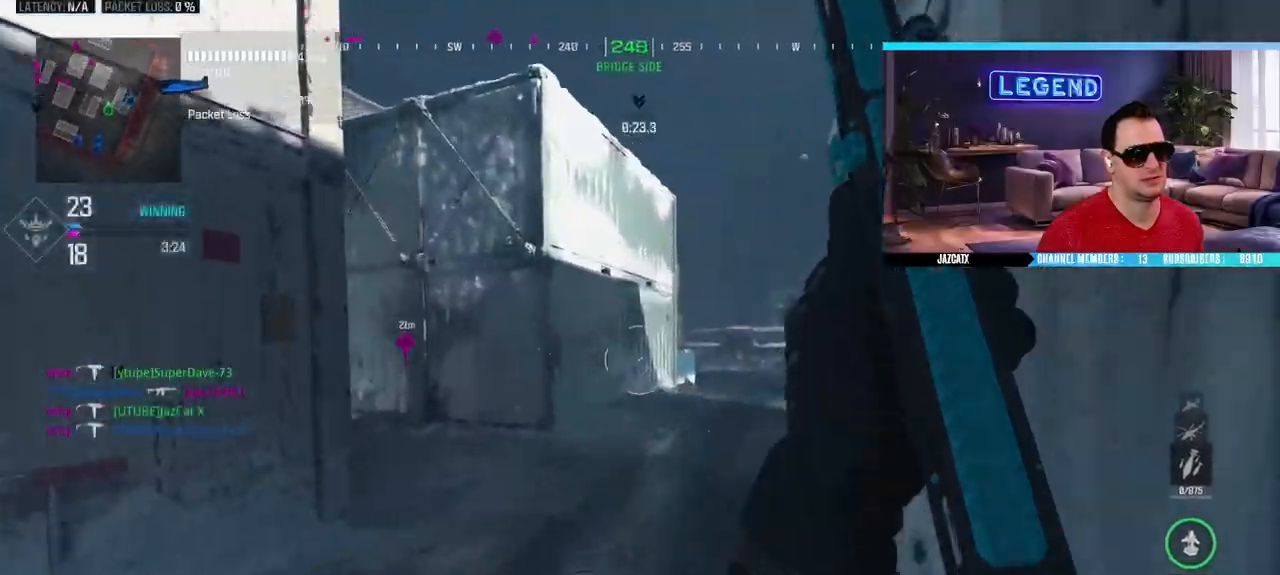
{"buttons": [], "left_stick": "up", "right_stick": "center", "events": [[17, "SQUARE", "up"], [33, "L3", "up"], [100, "L3", "down"], [133, "right_stick", "left"], [267, "L3", "up"], [333, "L3", "down"], [333, "right_stick", "center"], [483, "L3", "up"]]}
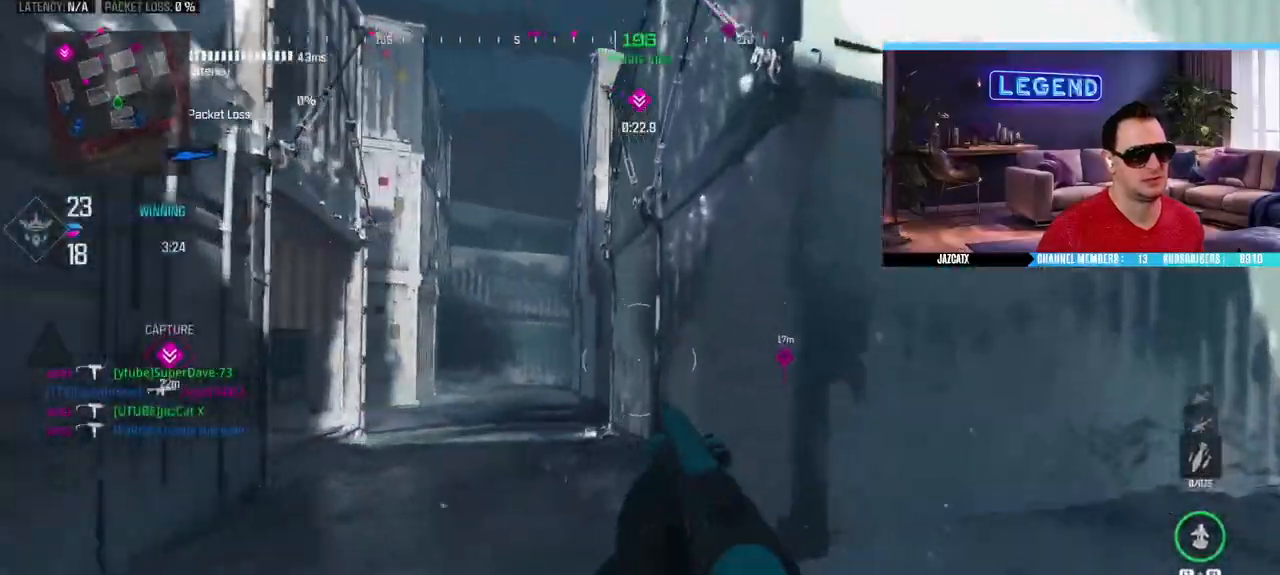
{"buttons": ["L3"], "left_stick": "up", "right_stick": "center", "events": [[67, "L3", "down"], [200, "L3", "up"], [267, "L3", "down"], [417, "L3", "up"], [467, "L3", "down"]]}
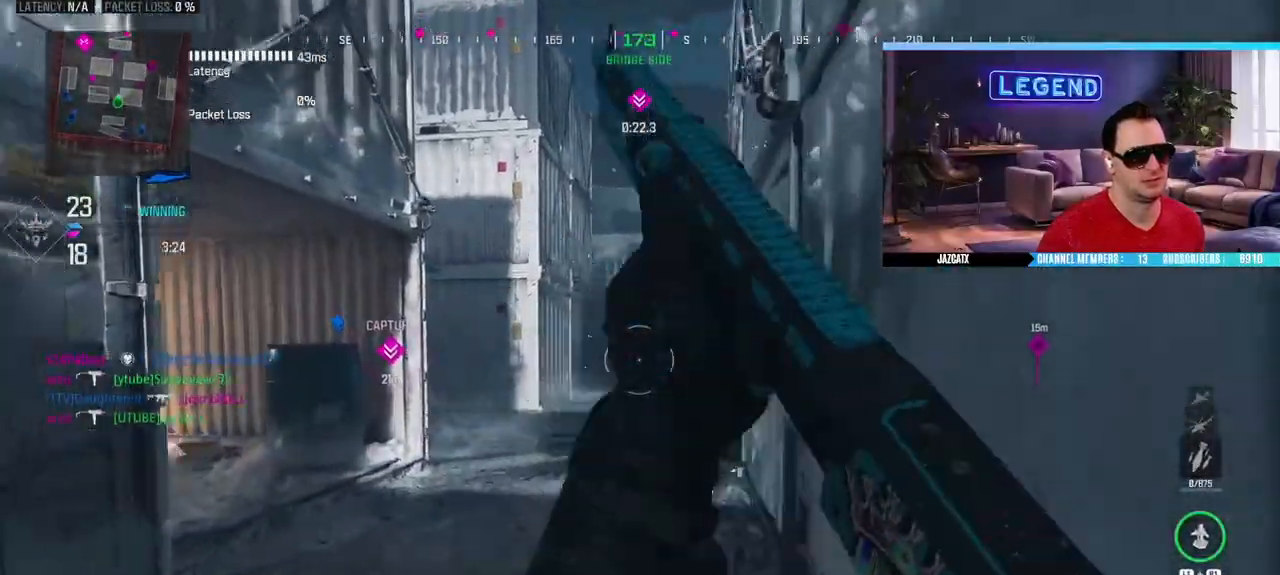
{"buttons": ["L3"], "left_stick": "up", "right_stick": "center", "events": [[100, "L3", "up"], [167, "L3", "down"], [267, "SQUARE", "down"], [367, "SQUARE", "up"]]}
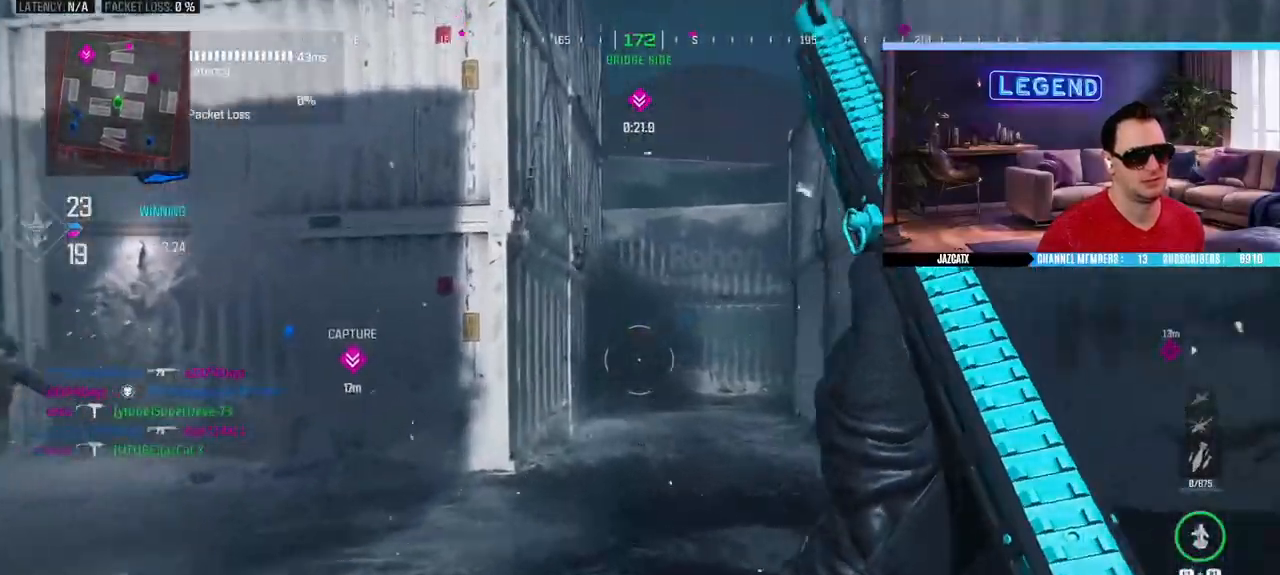
{"buttons": [], "left_stick": "up", "right_stick": "center", "events": [[17, "L3", "up"], [167, "L3", "down"], [367, "L1", "down"], [467, "L3", "up"], [483, "L1", "up"]]}
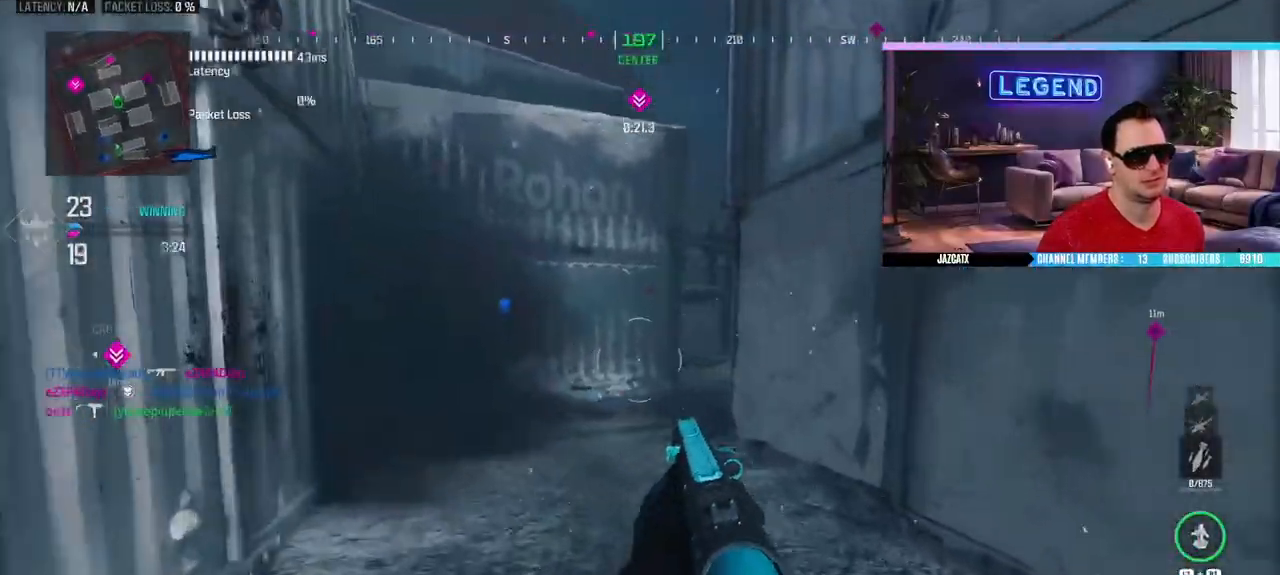
{"buttons": ["L3"], "left_stick": "up", "right_stick": "left", "events": [[450, "L3", "down"], [467, "right_stick", "left"]]}